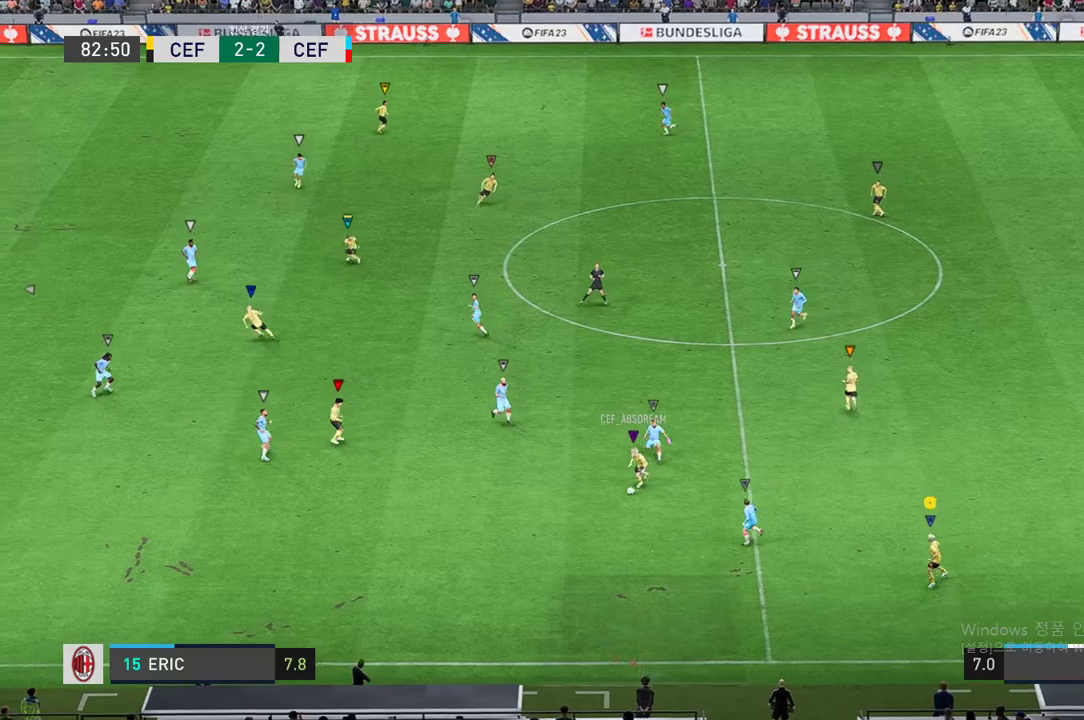
Gameplay with a controller (Xbox layout); each line is a JSON object with the inputs held at the frame after it. "events" lists button and stick changes between this image and that frame as [ms after this image, input, new state], when the widget could be followed in between. Not read: L3 R2 R3.
{"buttons": [], "left_stick": "down-left", "right_stick": "center", "events": []}
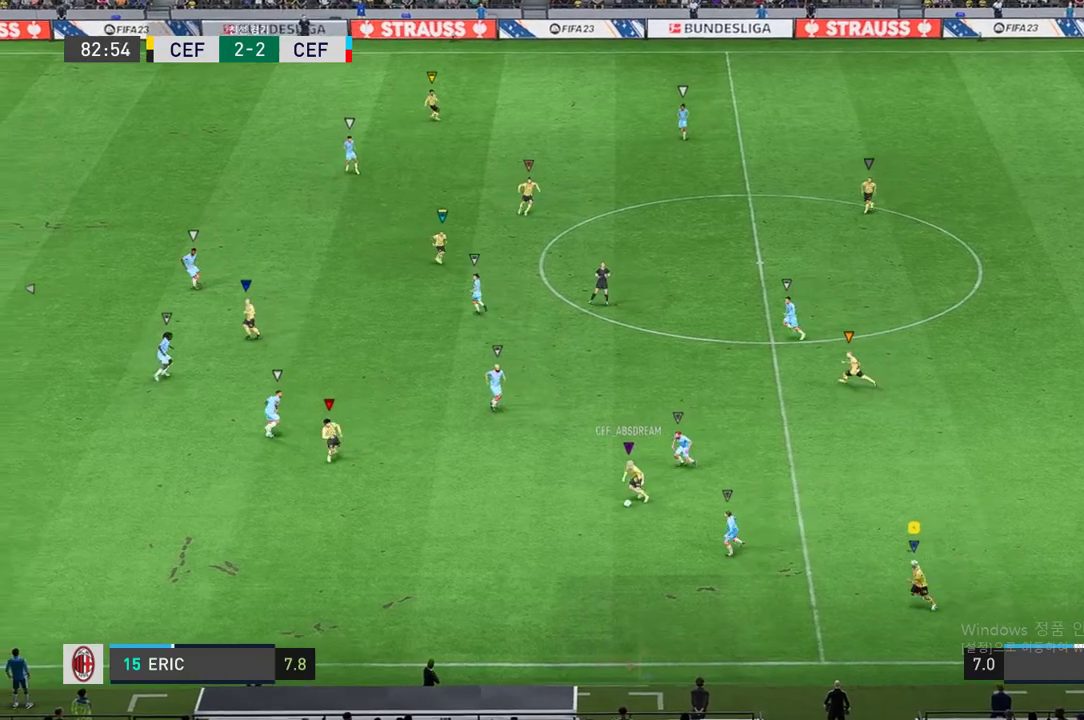
{"buttons": [], "left_stick": "center", "right_stick": "center", "events": [[17, "left_stick", "left"], [333, "left_stick", "center"]]}
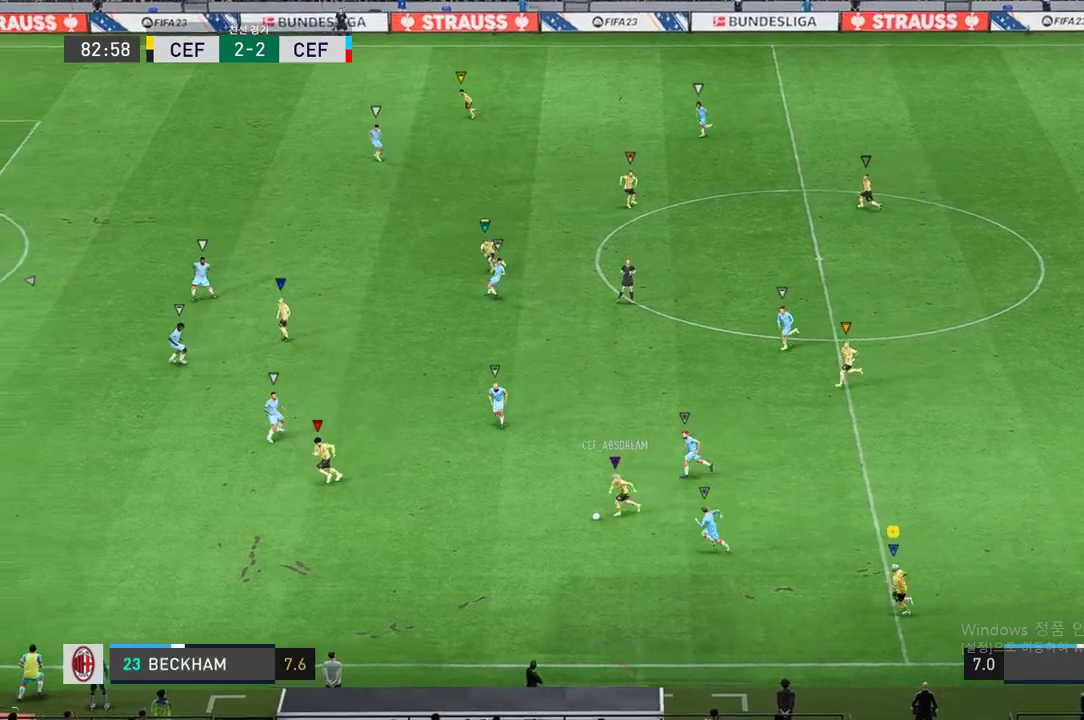
{"buttons": [], "left_stick": "up-left", "right_stick": "center", "events": [[233, "left_stick", "left"], [383, "left_stick", "up-left"]]}
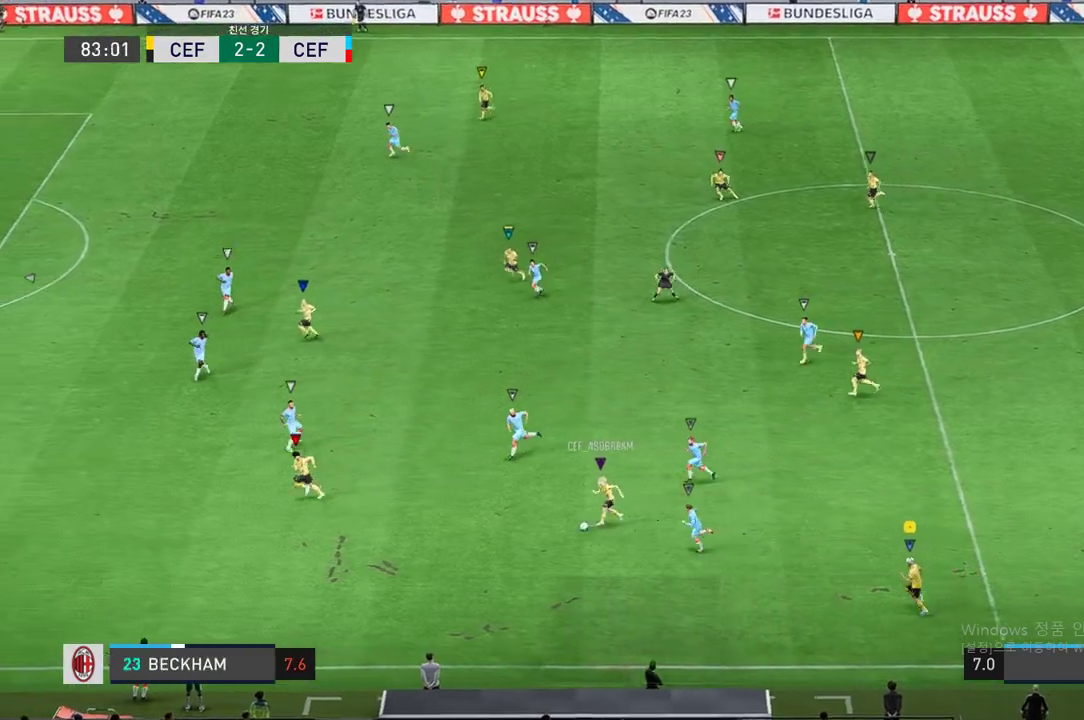
{"buttons": [], "left_stick": "center", "right_stick": "center", "events": [[33, "left_stick", "left"], [133, "left_stick", "center"]]}
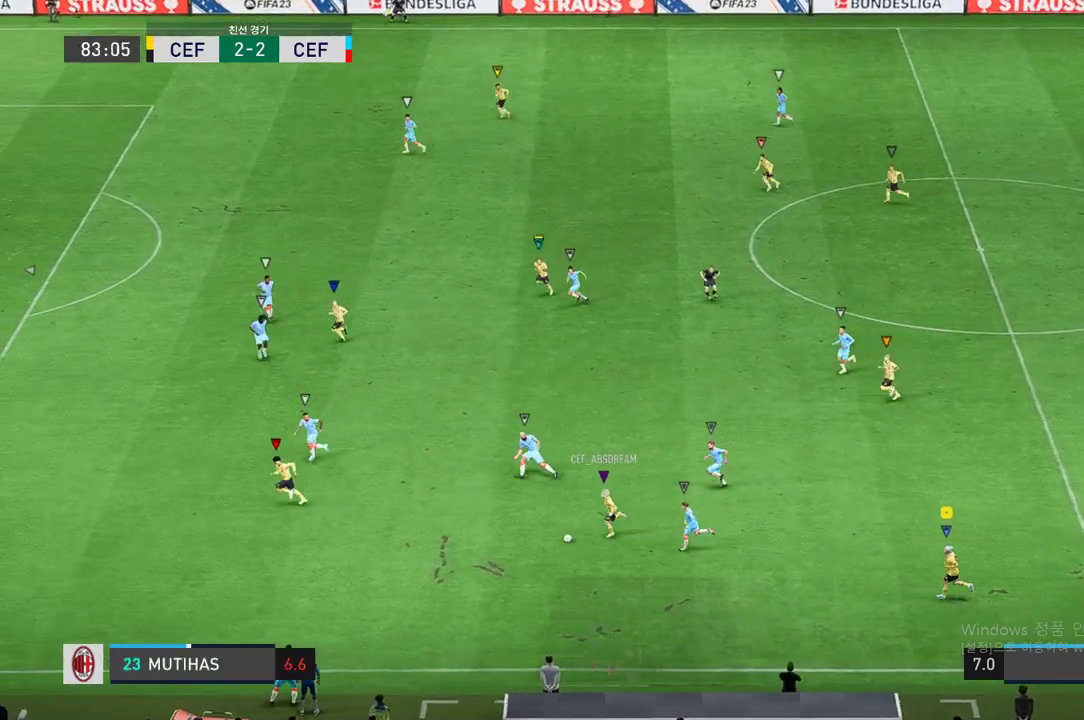
{"buttons": [], "left_stick": "left", "right_stick": "center", "events": [[167, "left_stick", "up-left"], [333, "left_stick", "left"]]}
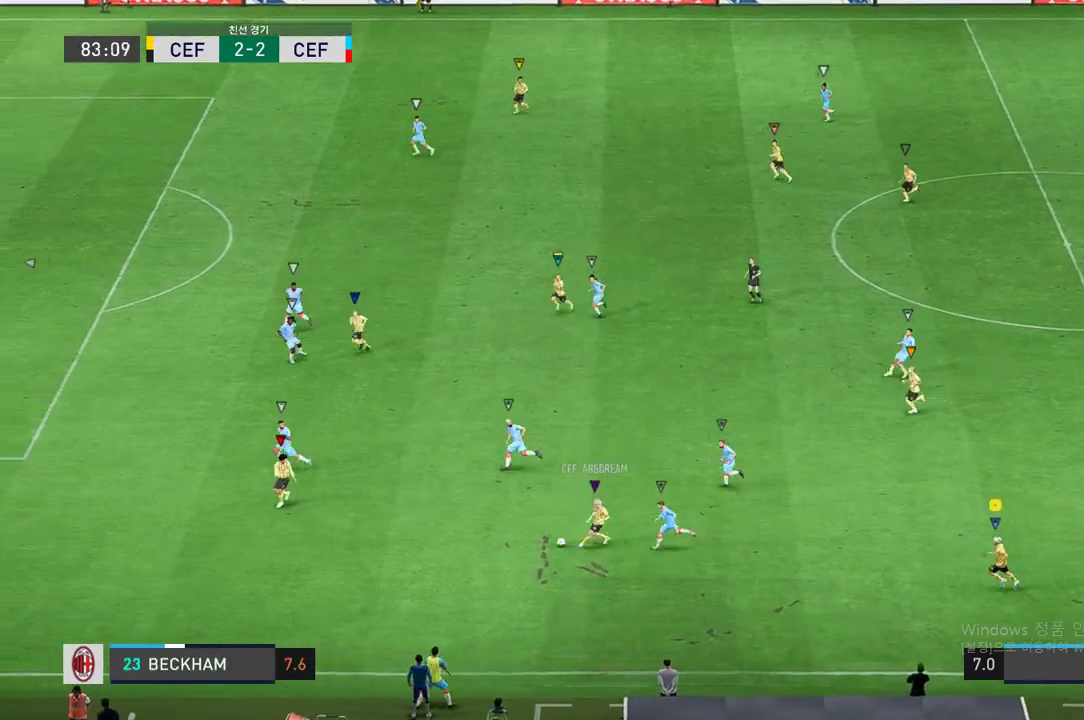
{"buttons": [], "left_stick": "left", "right_stick": "center", "events": []}
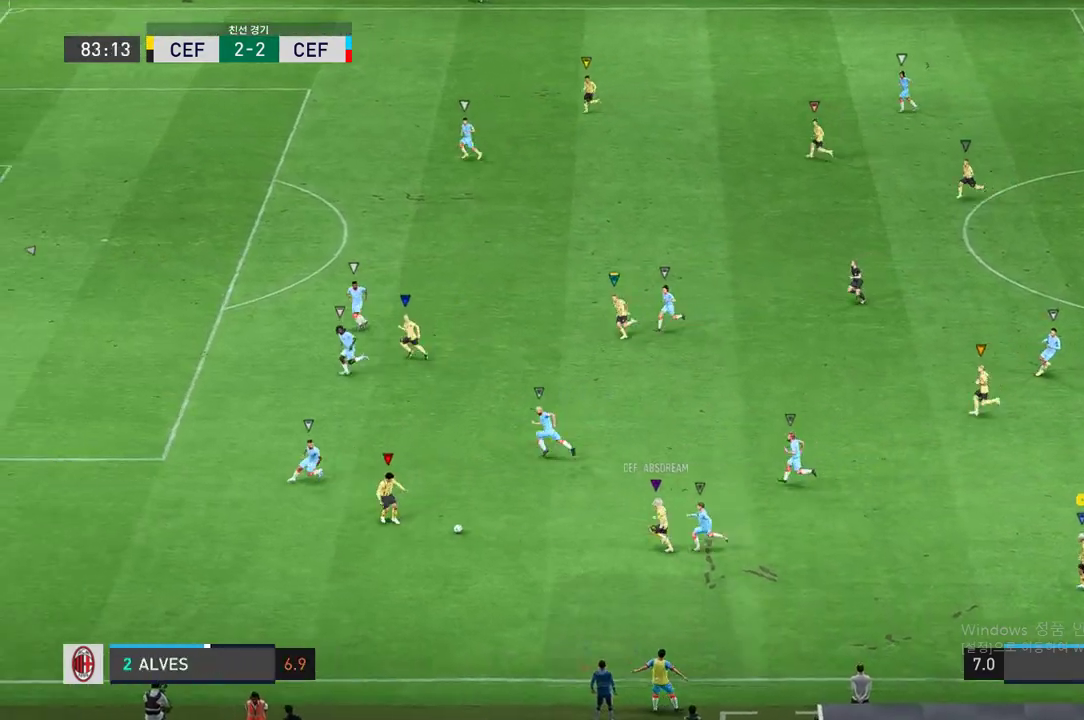
{"buttons": [], "left_stick": "center", "right_stick": "center", "events": [[450, "left_stick", "center"]]}
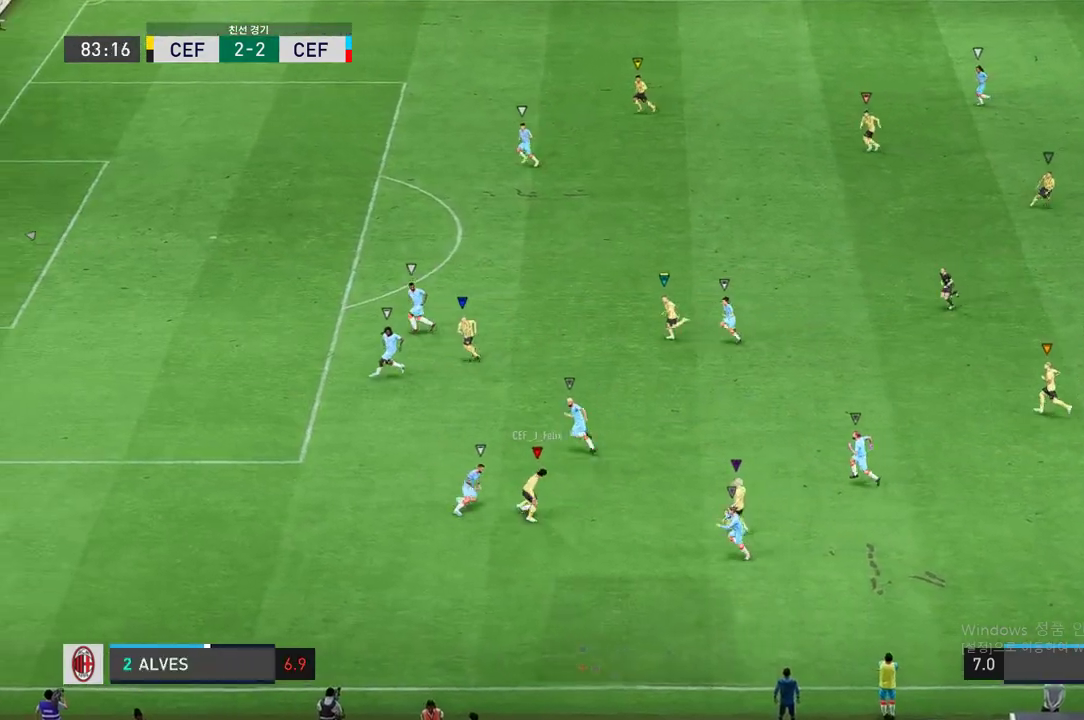
{"buttons": [], "left_stick": "down-right", "right_stick": "center", "events": [[317, "left_stick", "down-right"]]}
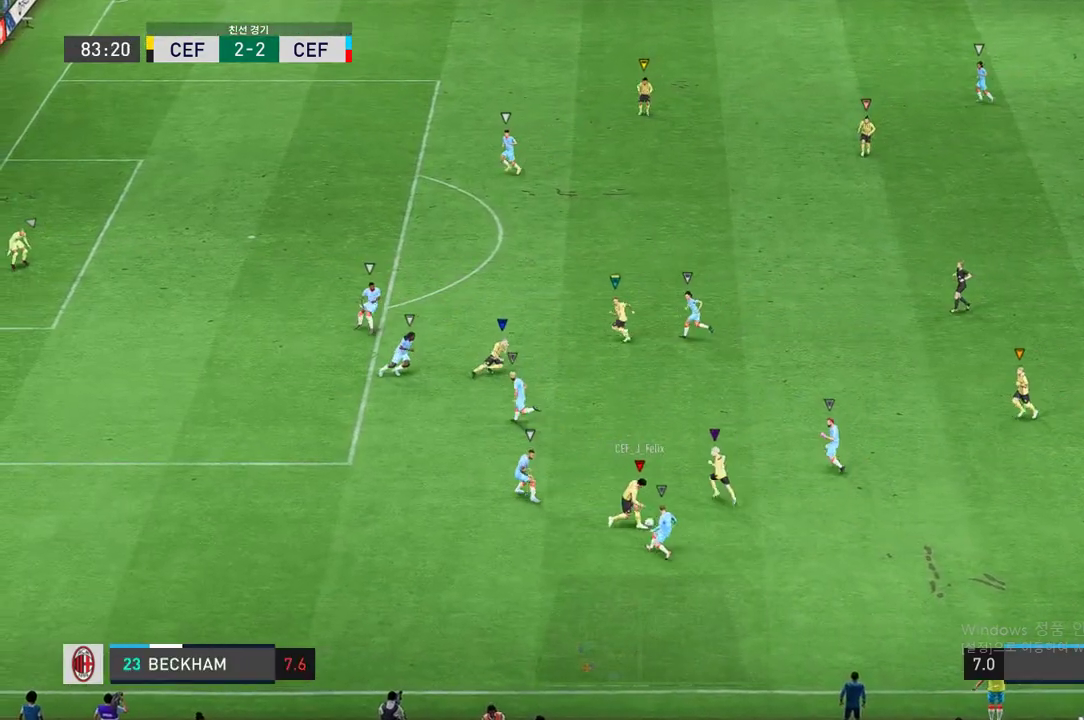
{"buttons": [], "left_stick": "up-left", "right_stick": "center", "events": [[17, "left_stick", "center"], [500, "left_stick", "up-left"]]}
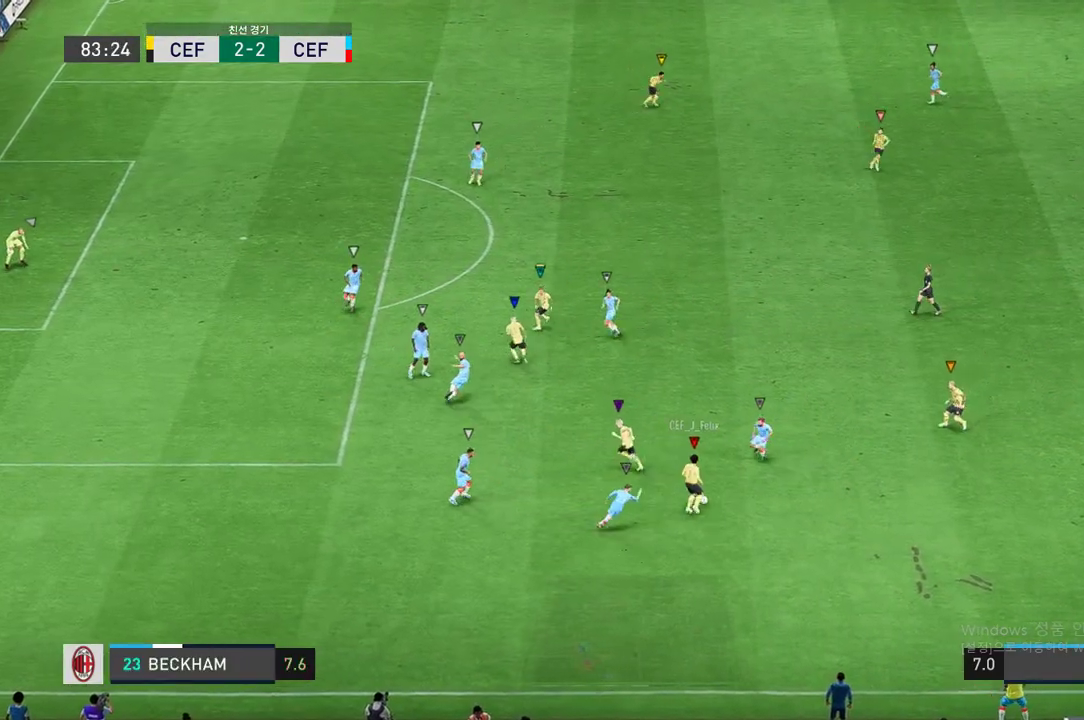
{"buttons": [], "left_stick": "center", "right_stick": "center", "events": [[233, "left_stick", "center"]]}
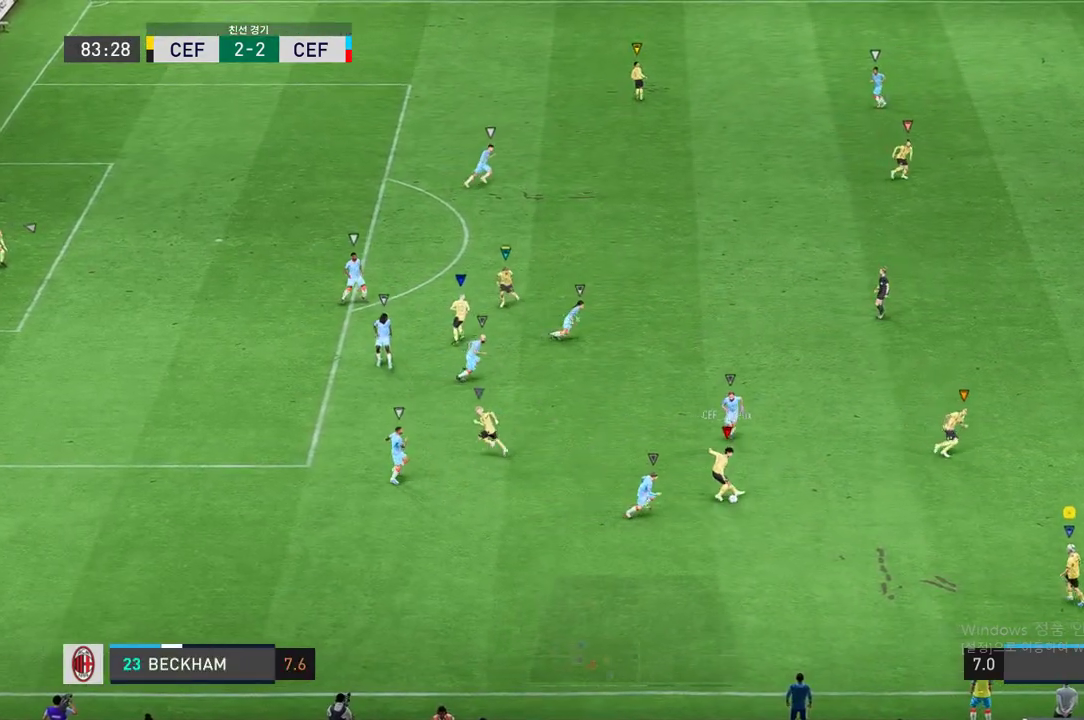
{"buttons": [], "left_stick": "left", "right_stick": "center", "events": [[50, "left_stick", "left"]]}
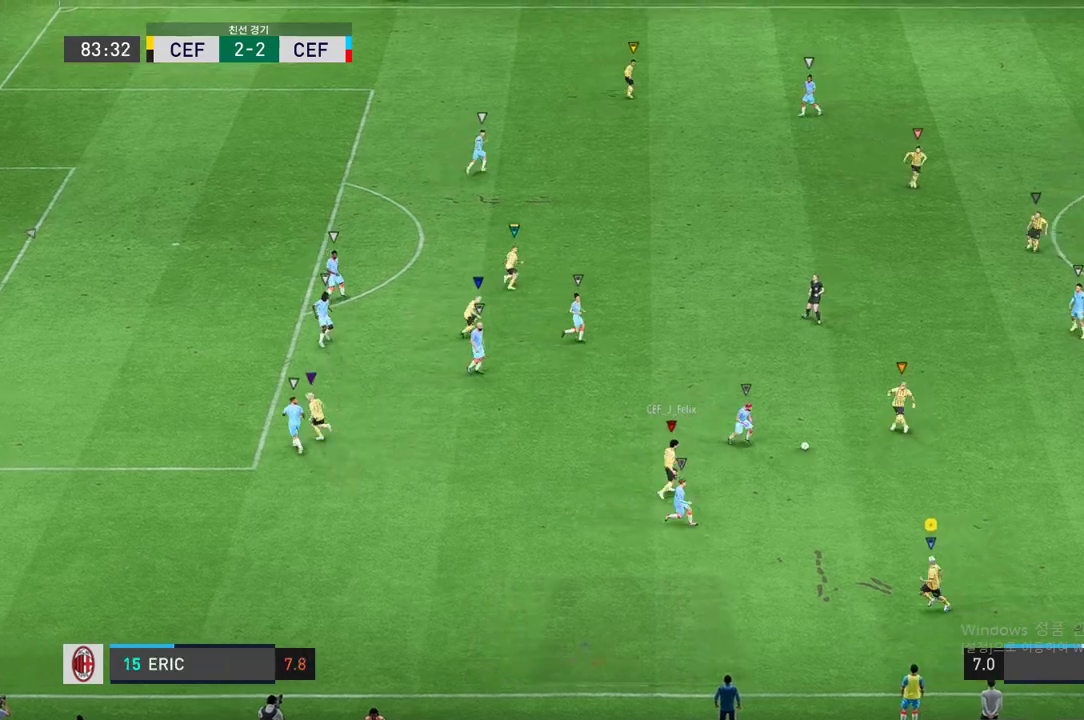
{"buttons": [], "left_stick": "left", "right_stick": "center", "events": []}
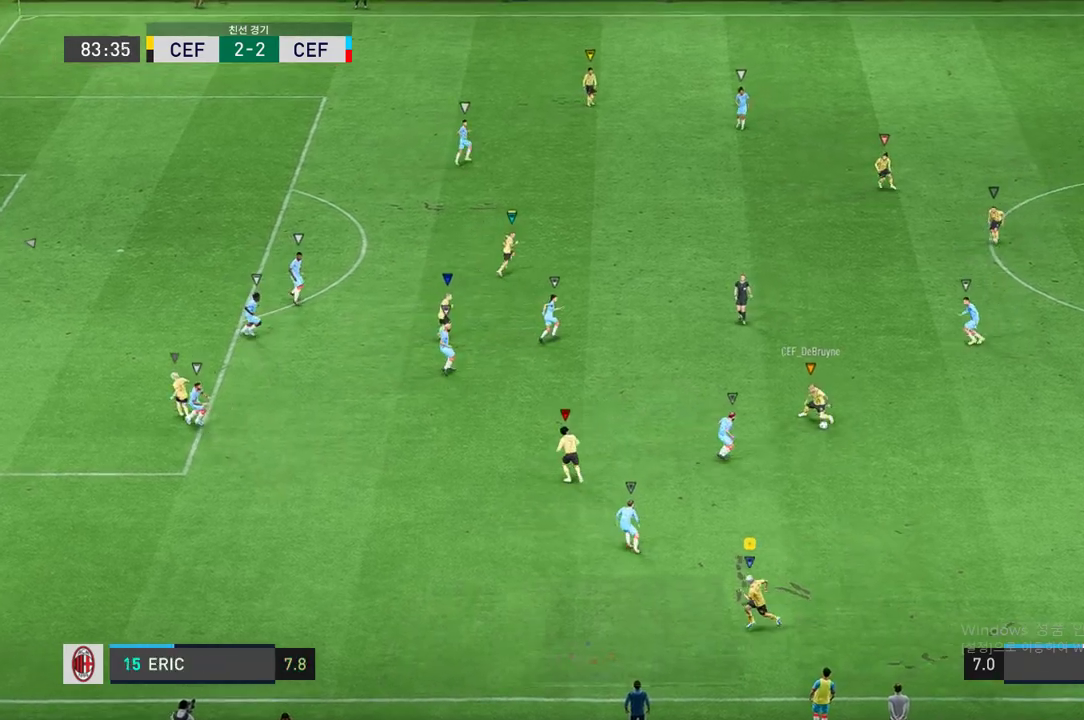
{"buttons": [], "left_stick": "left", "right_stick": "center", "events": []}
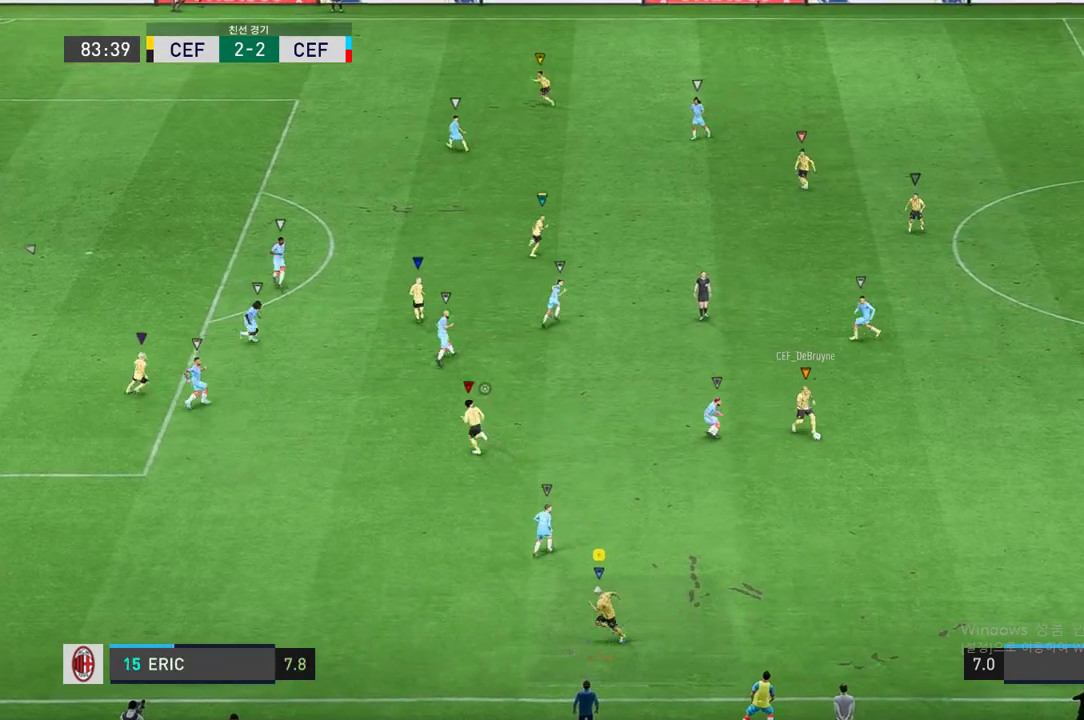
{"buttons": [], "left_stick": "left", "right_stick": "center", "events": []}
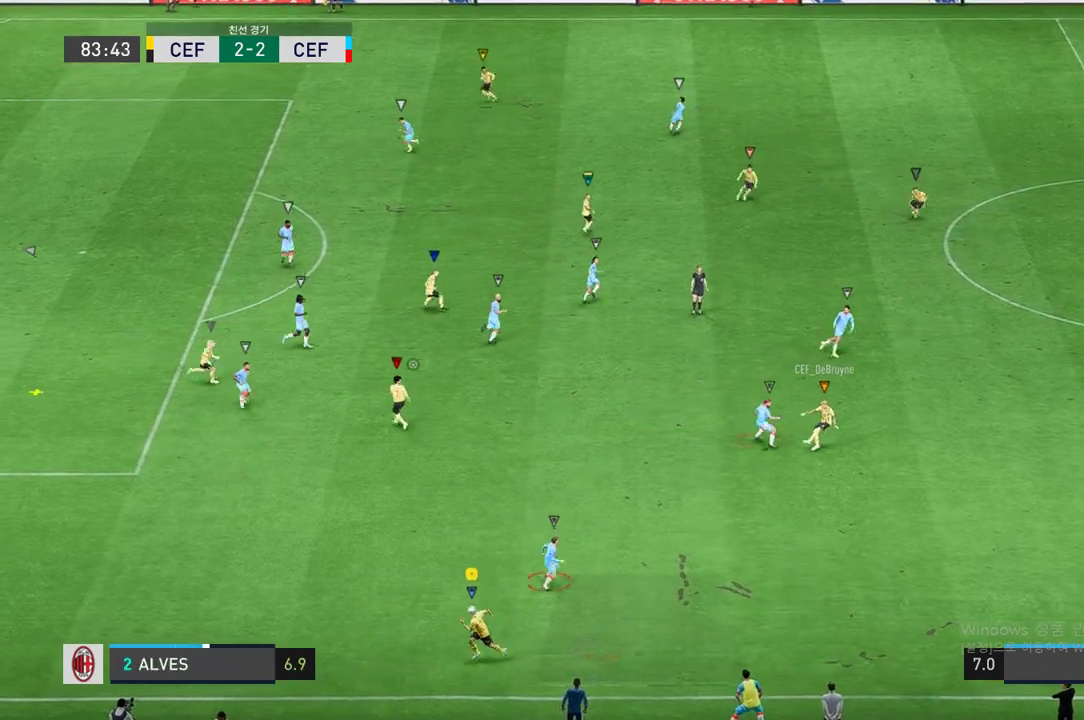
{"buttons": [], "left_stick": "left", "right_stick": "center", "events": []}
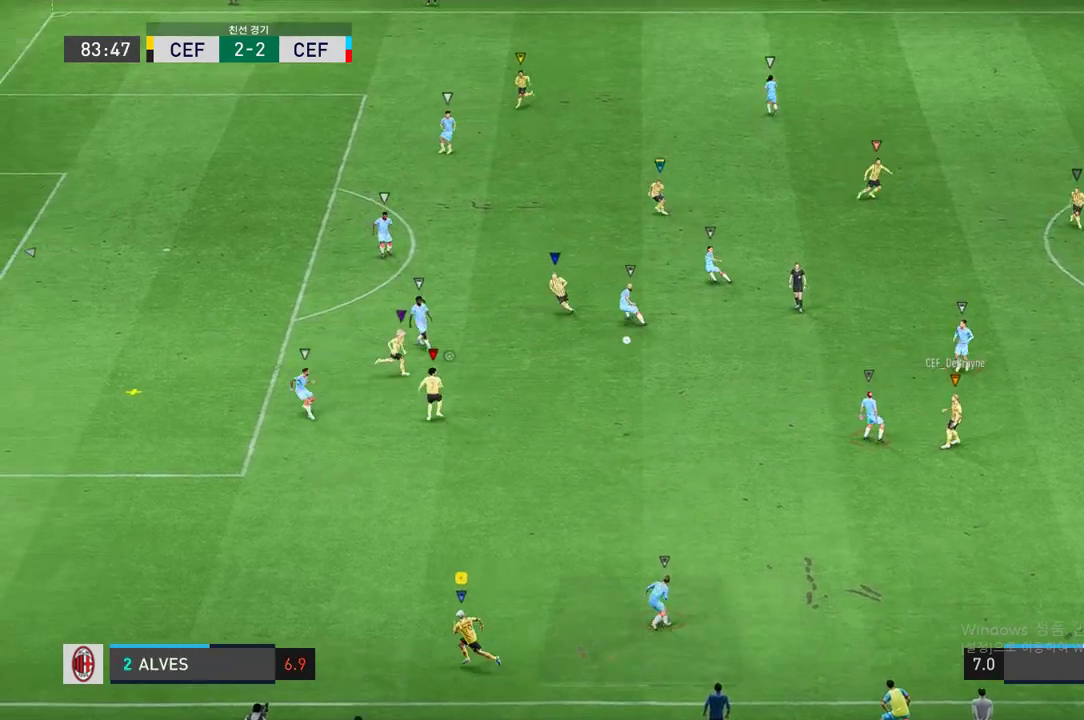
{"buttons": [], "left_stick": "up-left", "right_stick": "center", "events": [[417, "left_stick", "up-left"]]}
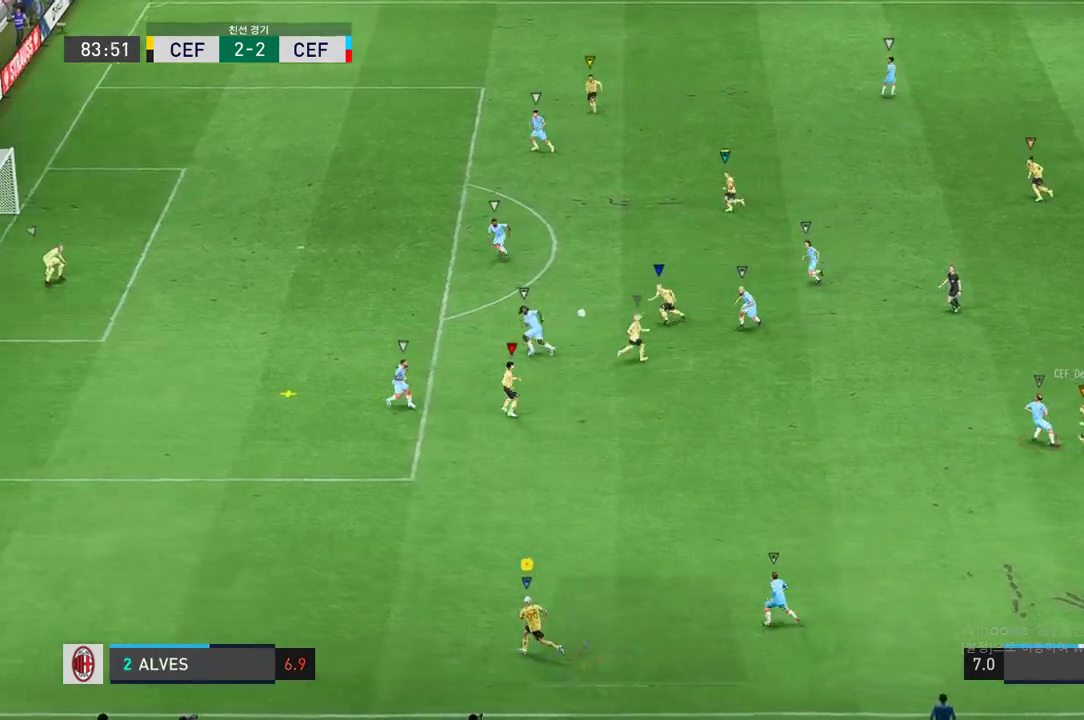
{"buttons": [], "left_stick": "up-right", "right_stick": "center", "events": [[67, "left_stick", "up-right"]]}
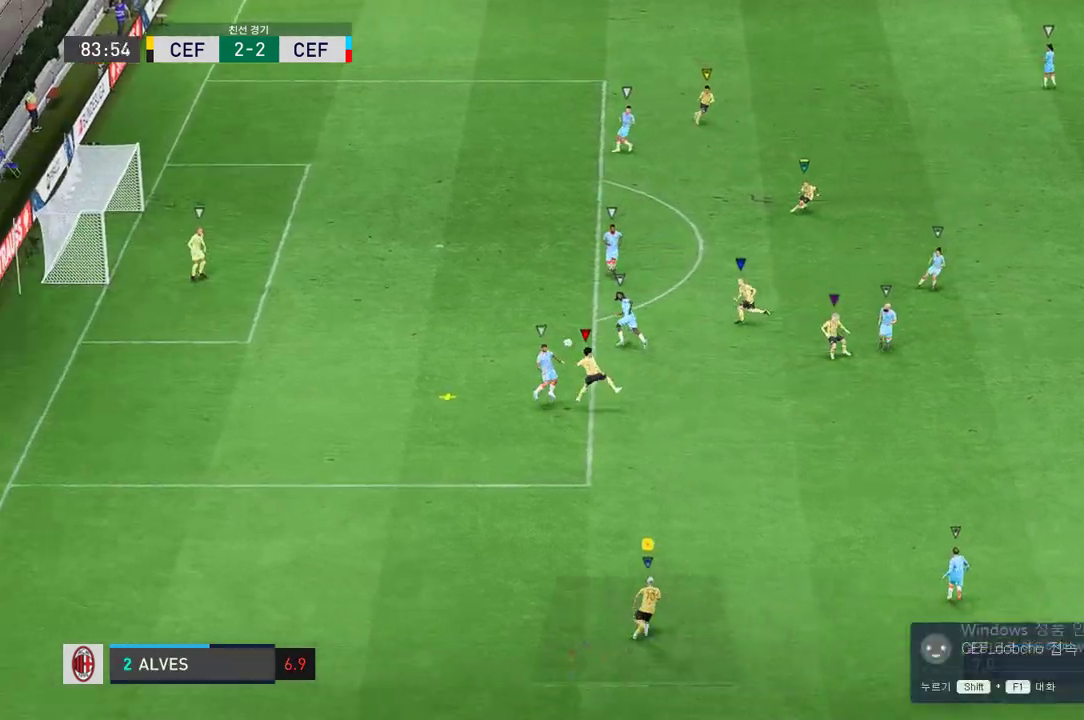
{"buttons": [], "left_stick": "up-right", "right_stick": "center", "events": []}
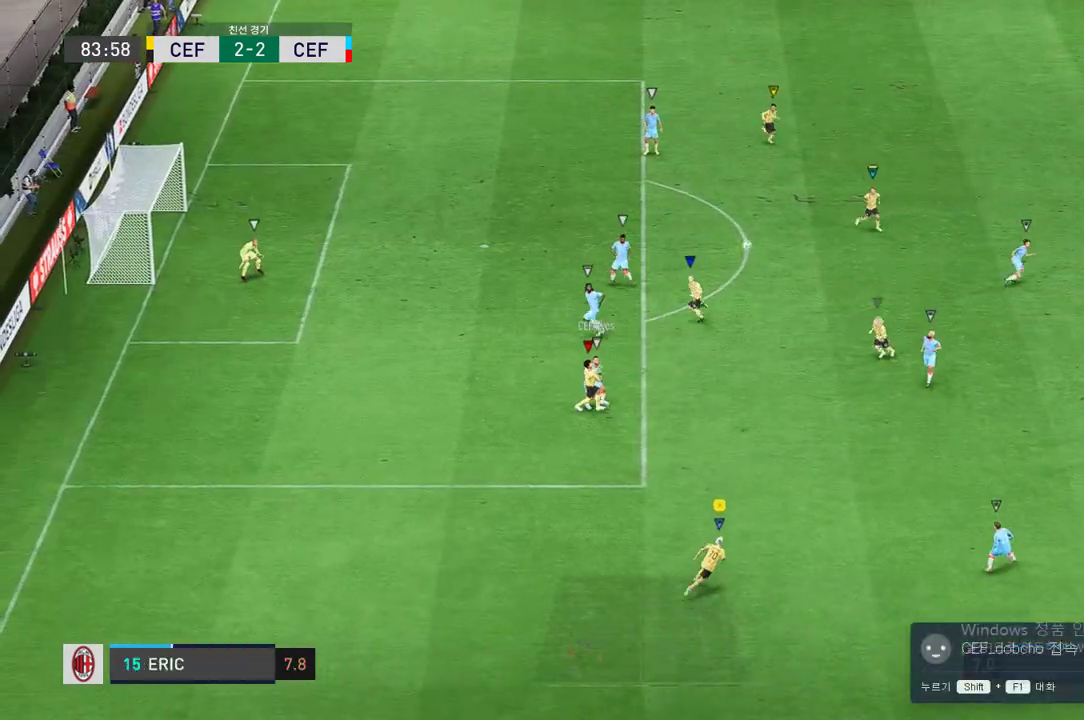
{"buttons": [], "left_stick": "right", "right_stick": "center", "events": [[467, "left_stick", "right"]]}
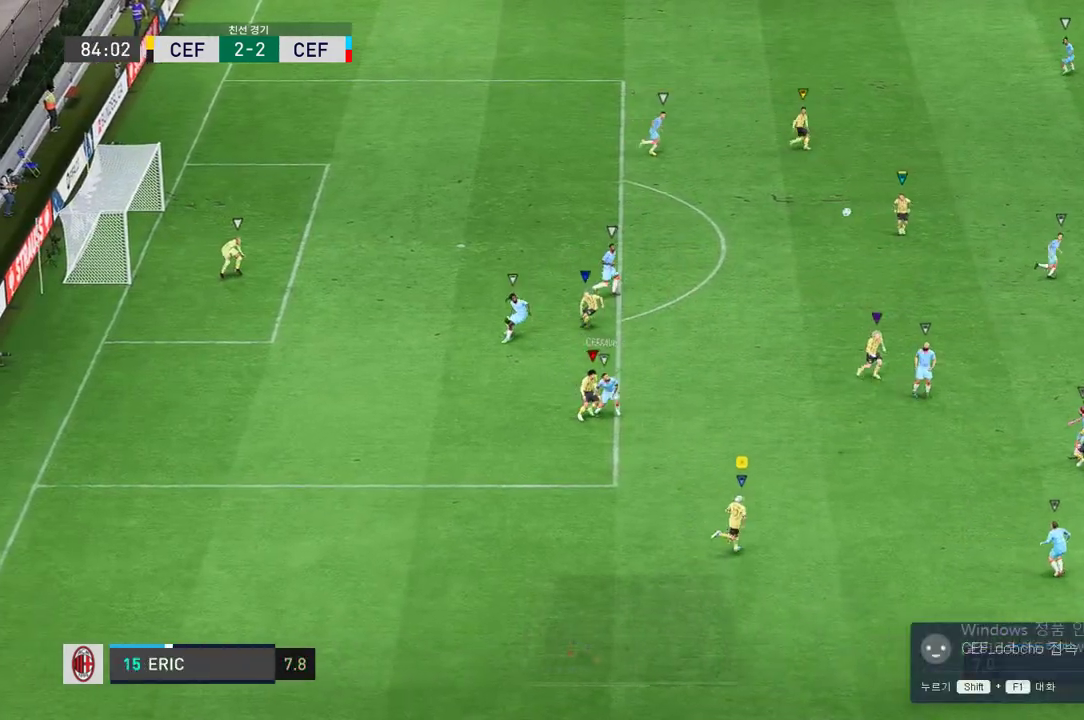
{"buttons": [], "left_stick": "down-right", "right_stick": "center", "events": [[467, "left_stick", "down-right"]]}
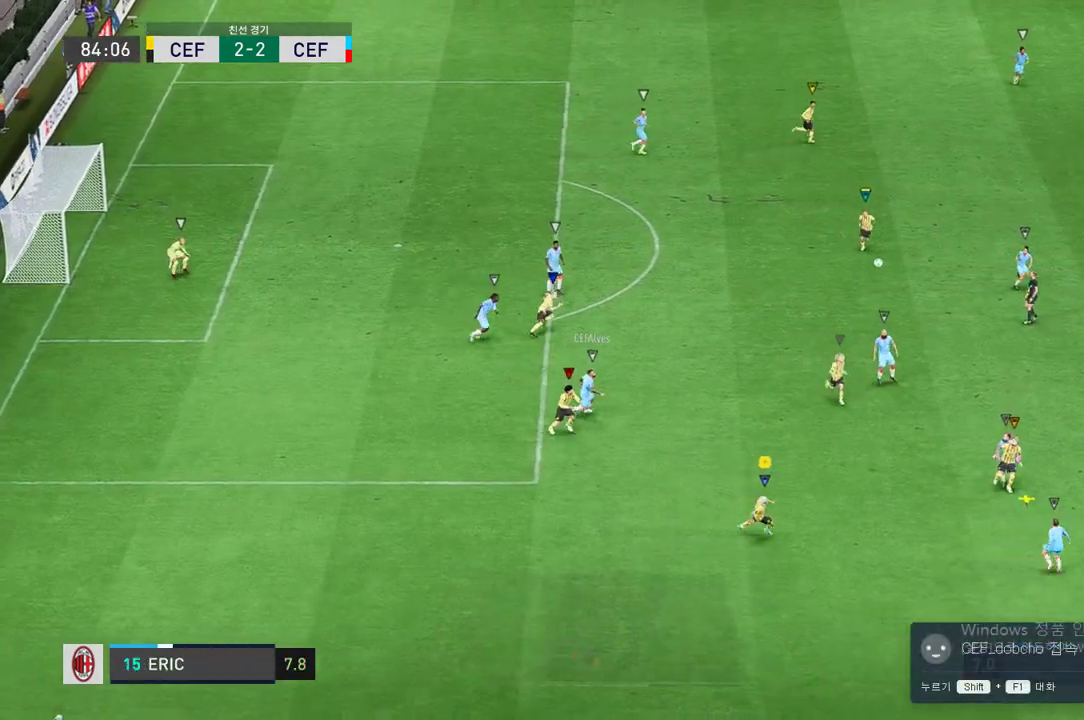
{"buttons": ["L2"], "left_stick": "down-right", "right_stick": "center", "events": [[67, "left_stick", "down"], [183, "left_stick", "center"], [417, "left_stick", "down-right"], [433, "L2", "down"]]}
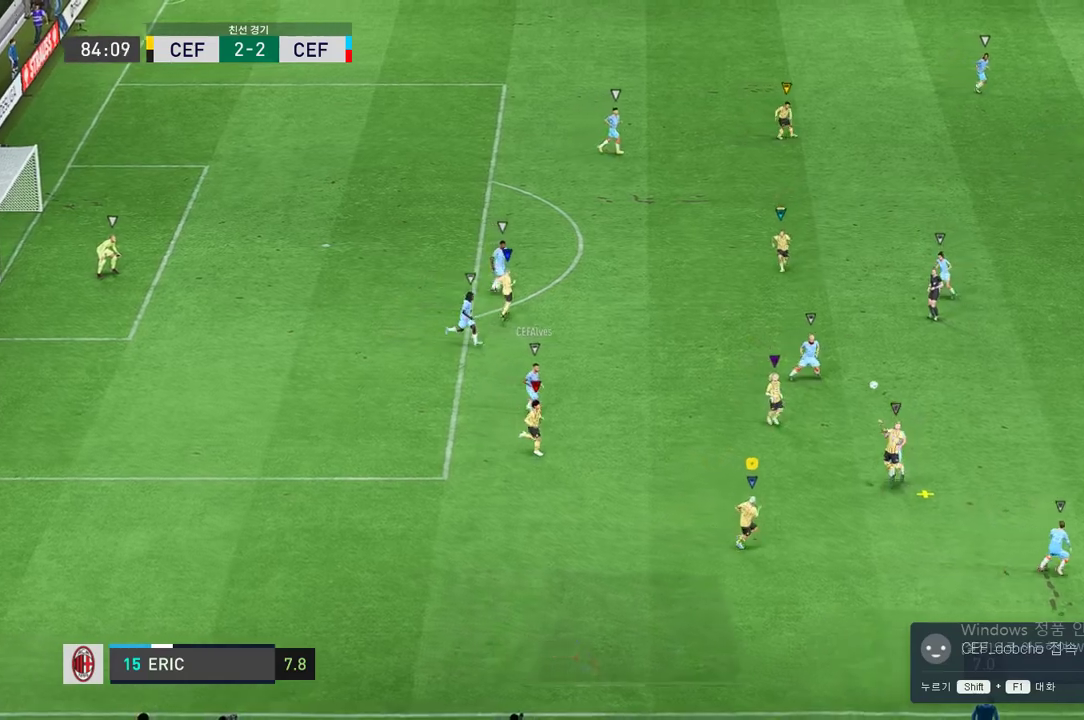
{"buttons": [], "left_stick": "down-left", "right_stick": "center", "events": [[167, "L2", "up"], [200, "left_stick", "down"], [467, "left_stick", "down-left"]]}
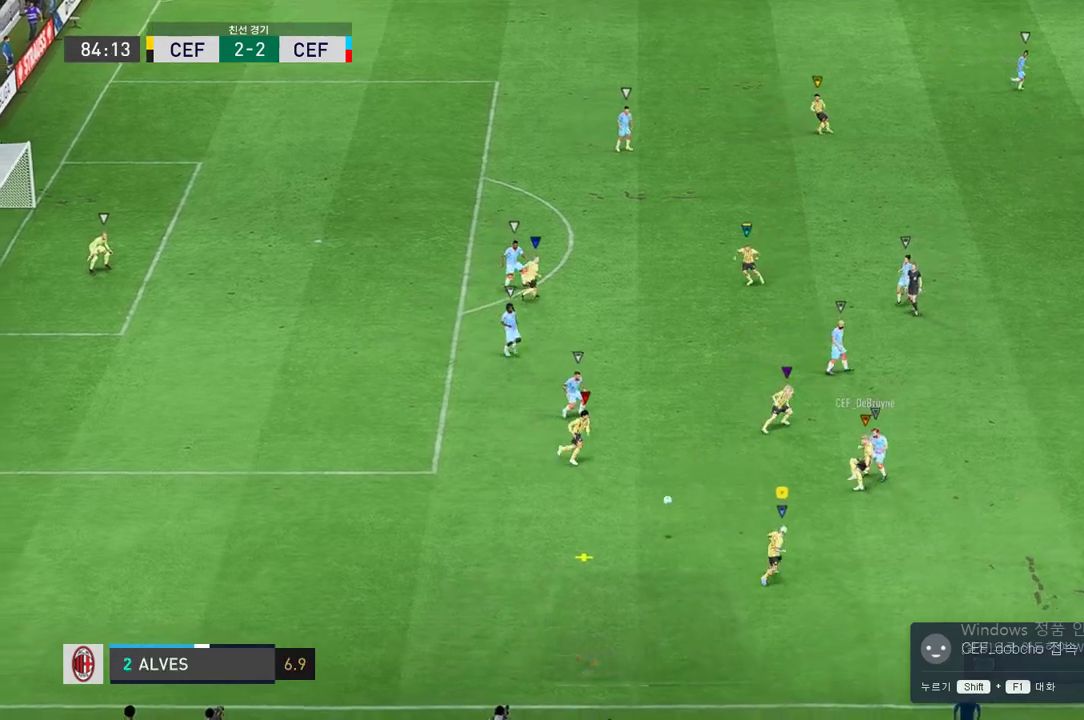
{"buttons": [], "left_stick": "left", "right_stick": "center", "events": [[200, "left_stick", "left"]]}
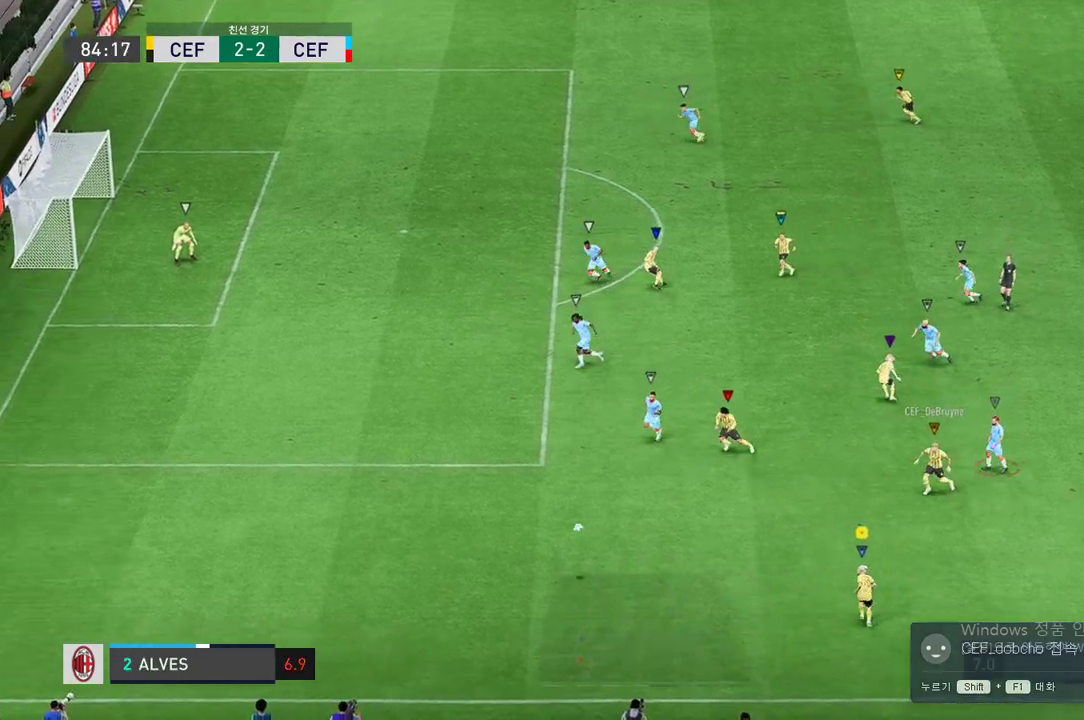
{"buttons": [], "left_stick": "left", "right_stick": "center", "events": []}
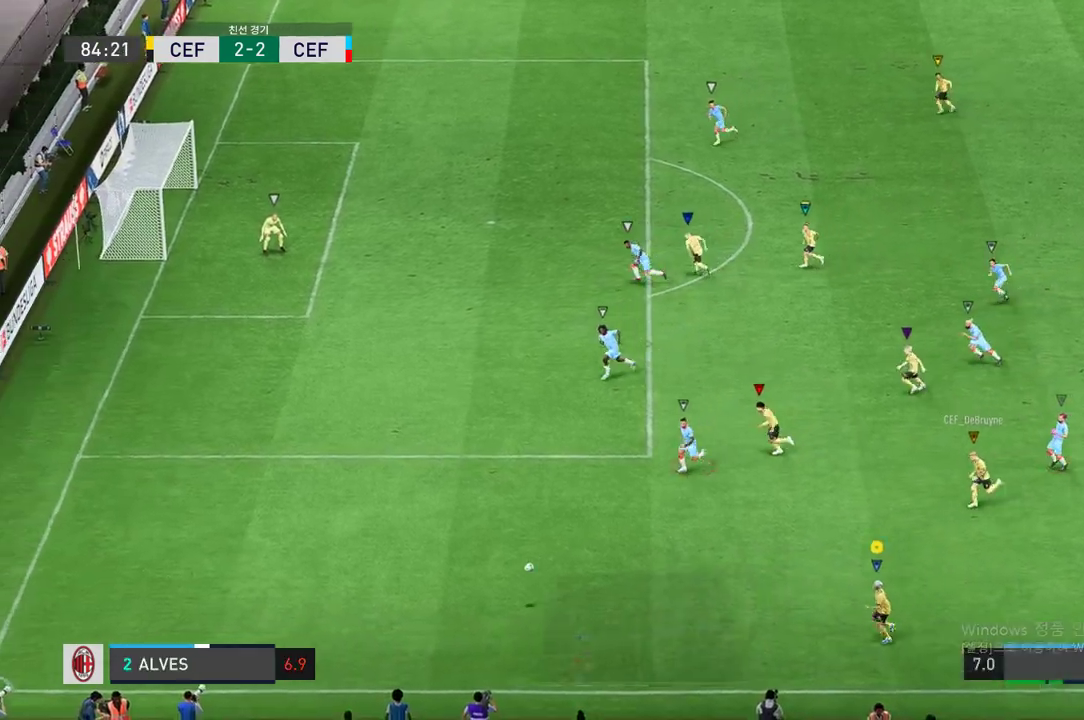
{"buttons": [], "left_stick": "left", "right_stick": "center", "events": []}
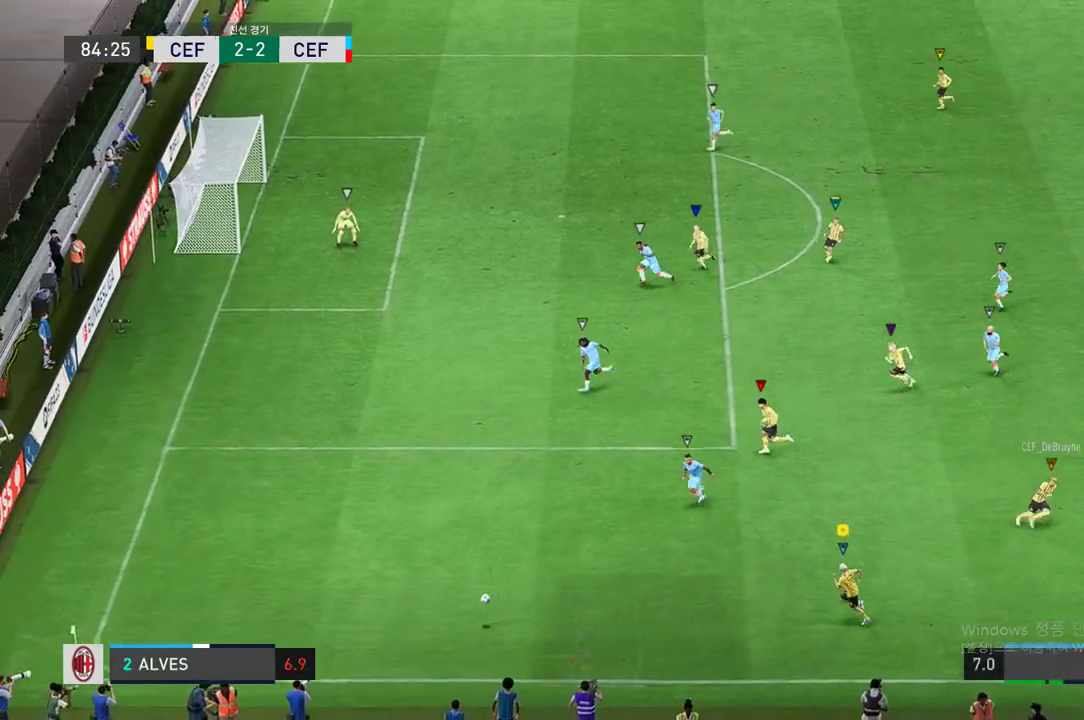
{"buttons": [], "left_stick": "left", "right_stick": "center", "events": []}
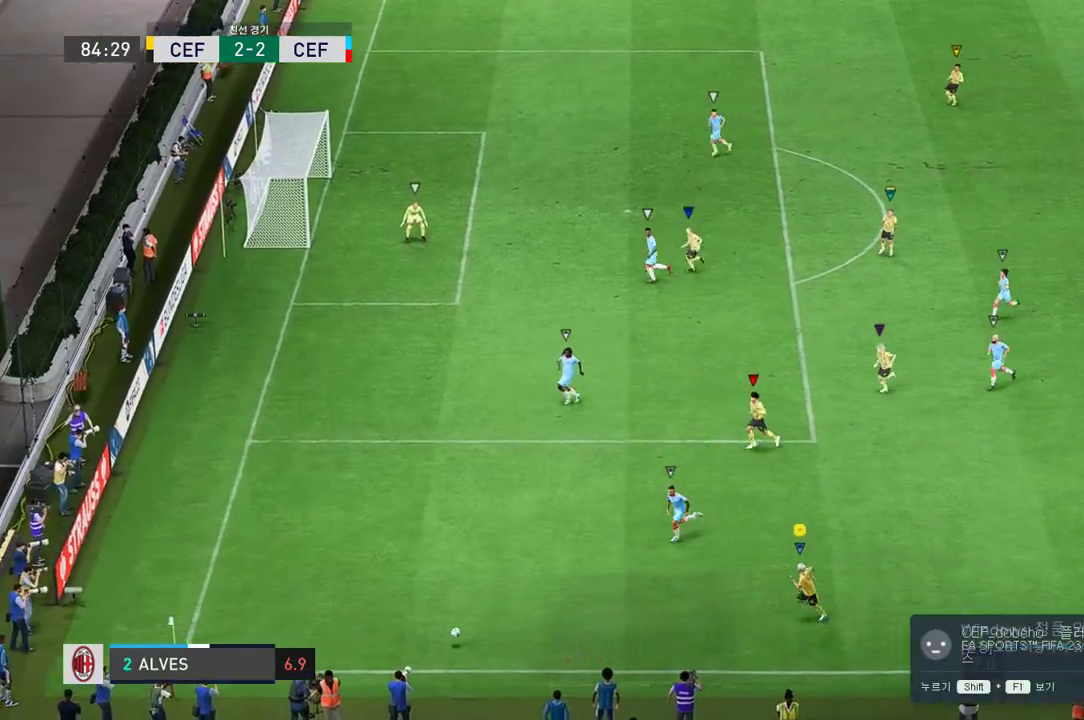
{"buttons": [], "left_stick": "left", "right_stick": "center", "events": []}
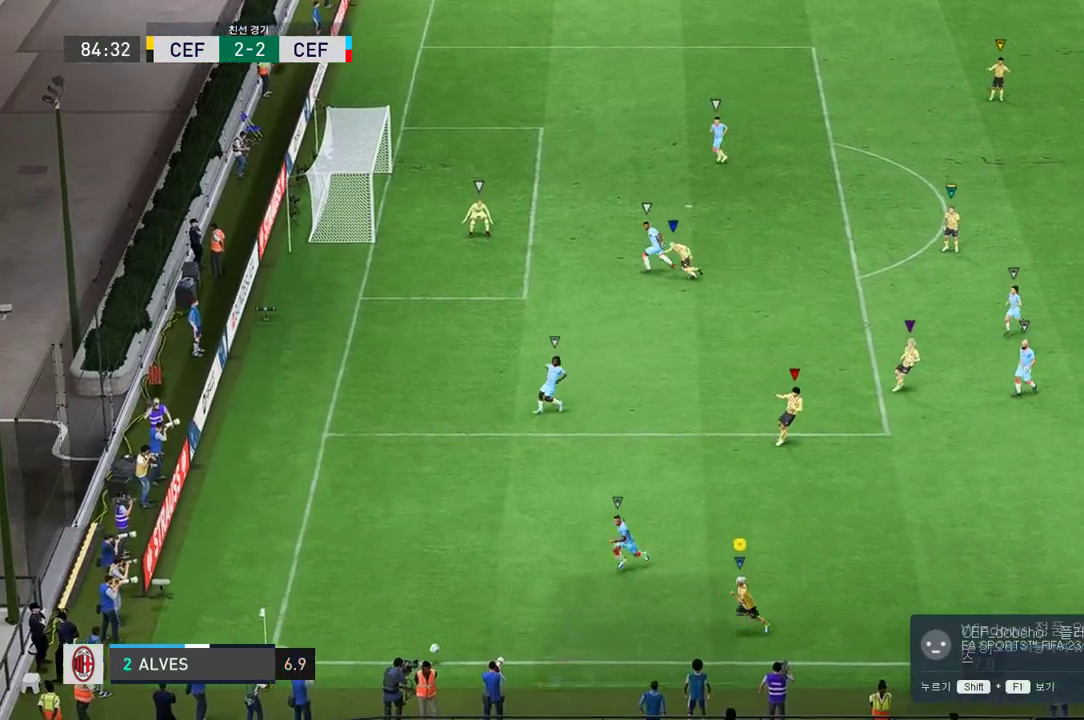
{"buttons": [], "left_stick": "left", "right_stick": "center", "events": []}
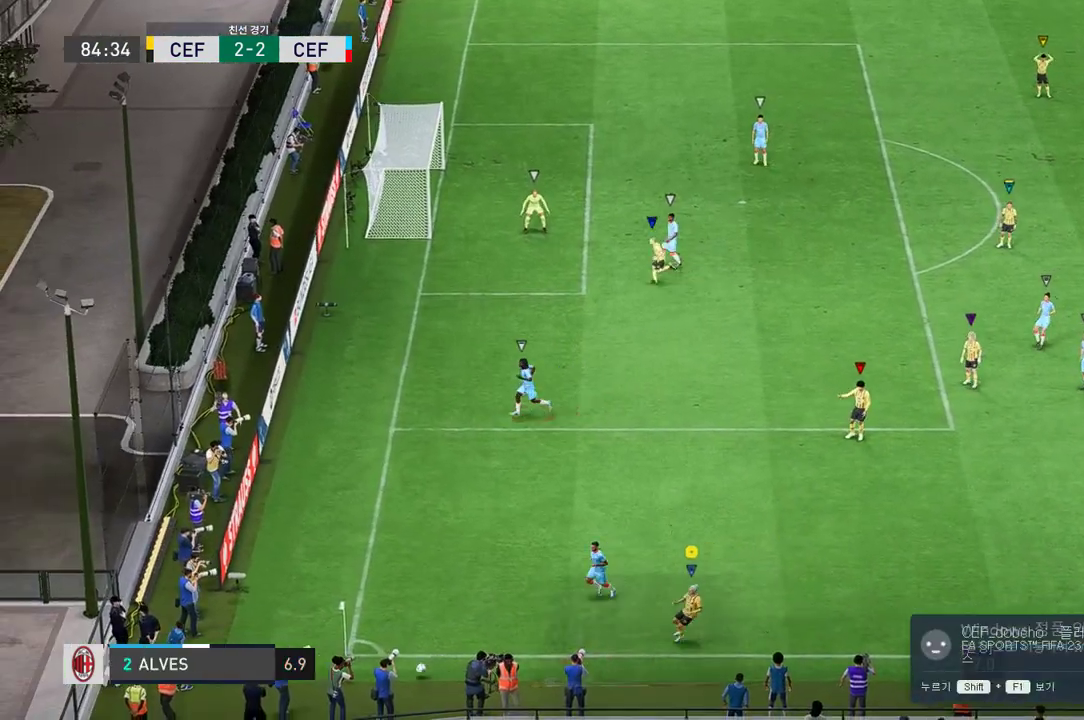
{"buttons": [], "left_stick": "left", "right_stick": "center", "events": []}
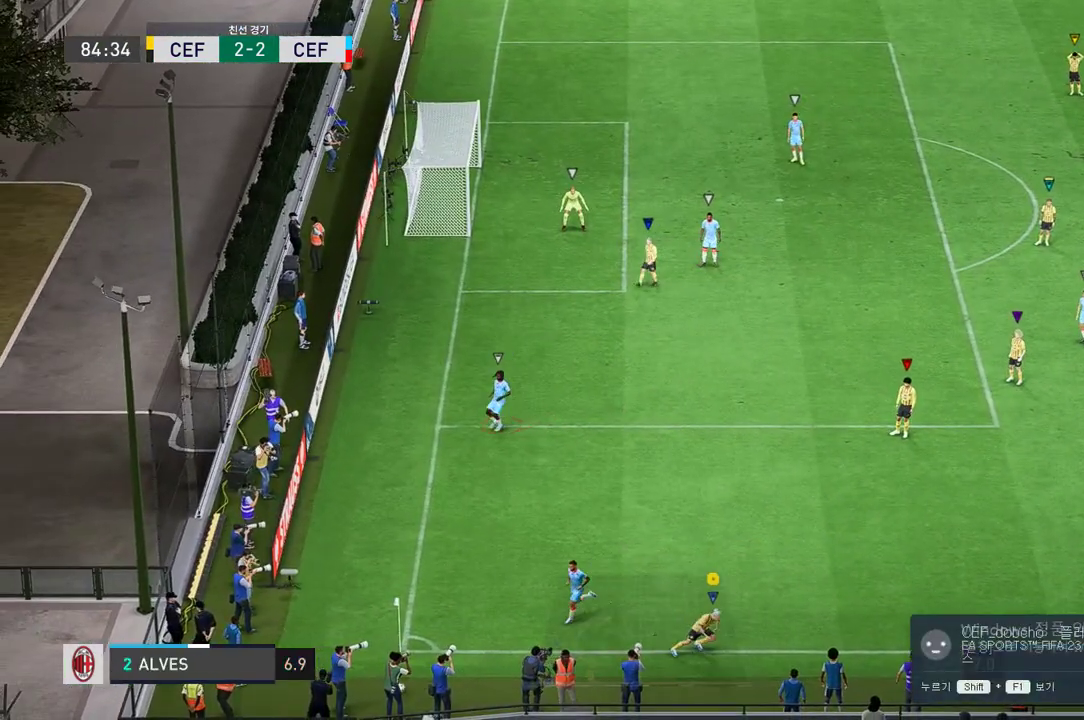
{"buttons": [], "left_stick": "center", "right_stick": "center", "events": [[33, "left_stick", "center"]]}
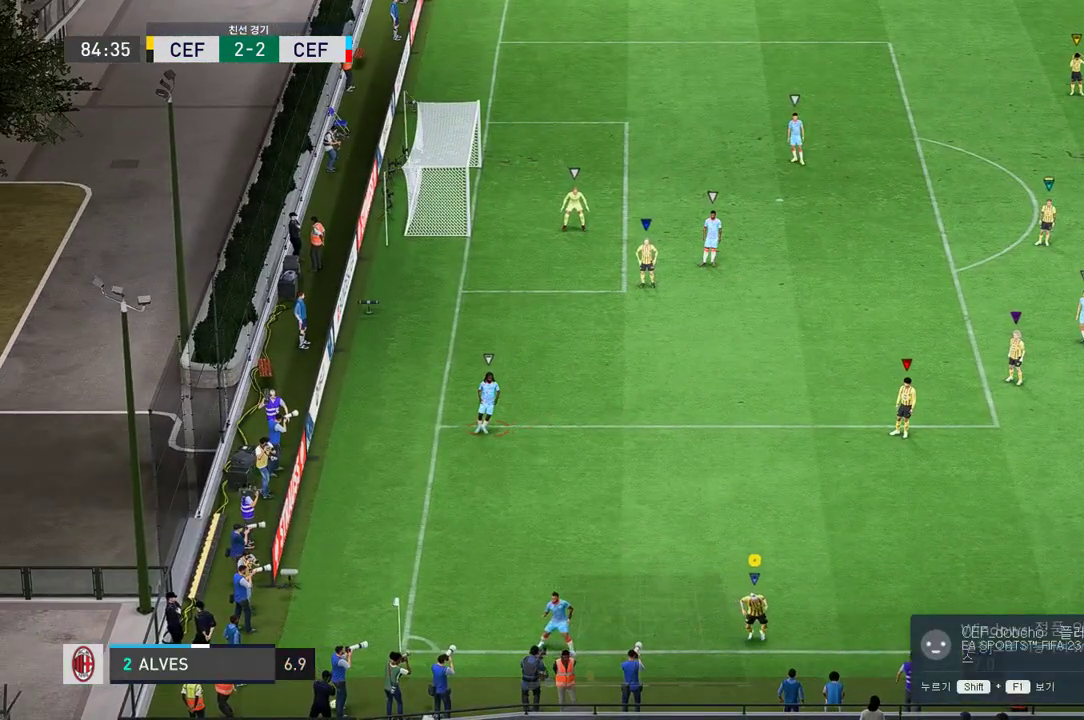
{"buttons": [], "left_stick": "center", "right_stick": "center", "events": []}